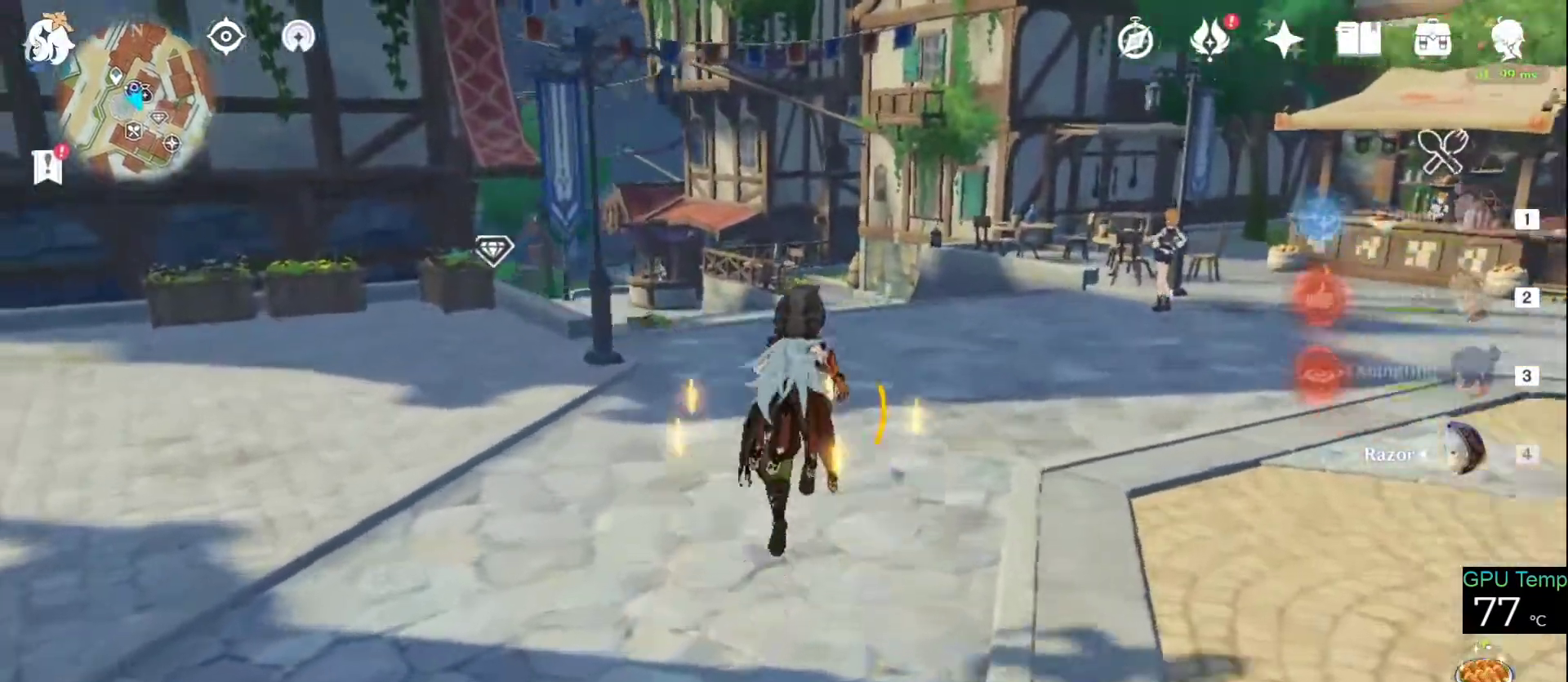
Gameplay with keyboard and mouse; each line is a JSON object with the keys and mouse buttons held at the frame after it. "events" lists presses ("down") and releases ("up") of "1", "2", "3", "4", "5", "a", "alt", "c", "caps_lock", "ctrl", "d", "e", "f", "g", "q", "r", "s", "shift", "space", "t", "tab", "v", "w", "x", "z", "mouse_left", "mouse_wheel" and "mouse_right" between this image and that frame as [ms after this image, input, new state], when the widget could be followed in between. "mouse_left", "mouse_wheel", "mouse_right" = the "left", "wheel", "right" buttons of the "mouse" list. No other keys are recorded. "wheel" means that the mouse wheel is clicked or scrolled. Not read: mouse_move.
{"keys": ["w"], "mouse": [], "events": [[33, "space", "up"], [316, "mouse_wheel", "down"], [366, "space", "down"], [500, "mouse_wheel", "up"], [500, "space", "up"]]}
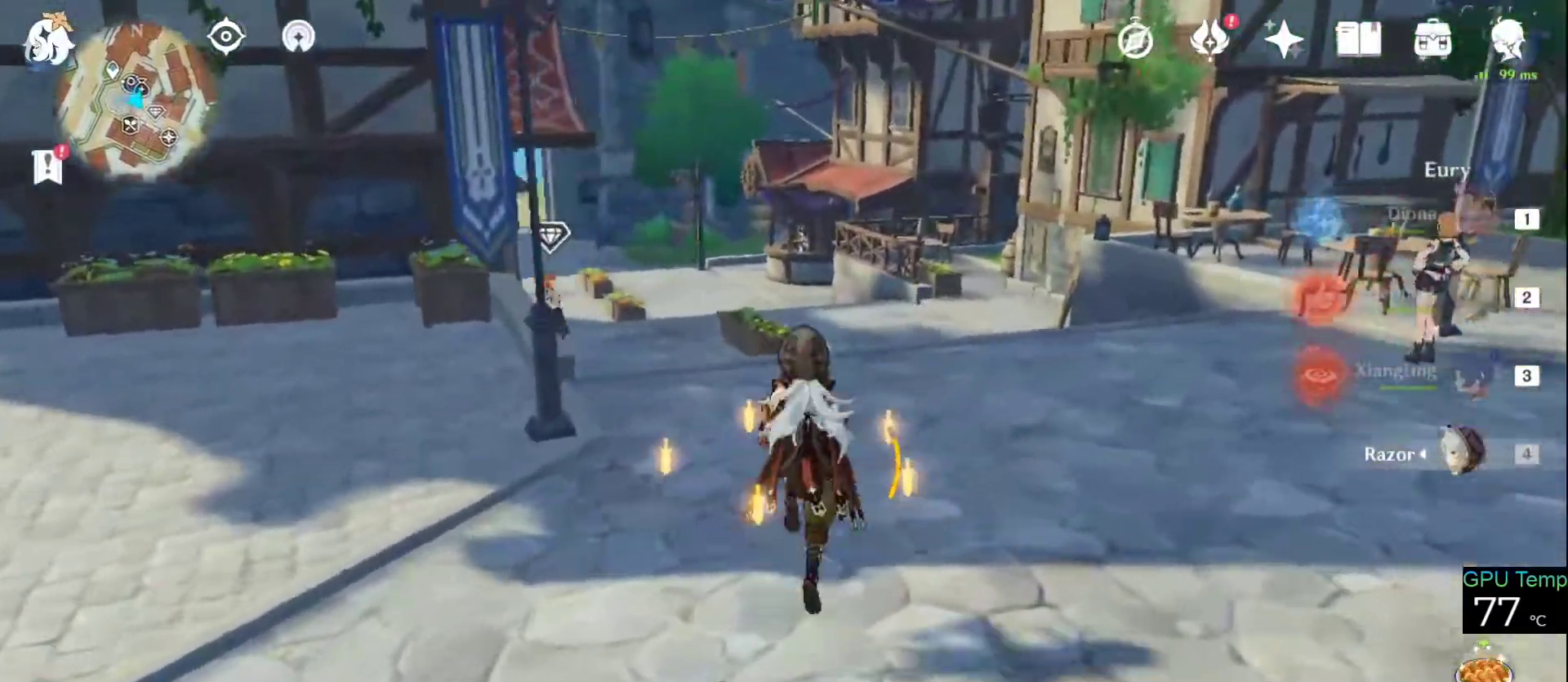
{"keys": ["space", "w"], "mouse": [], "events": [[483, "space", "down"]]}
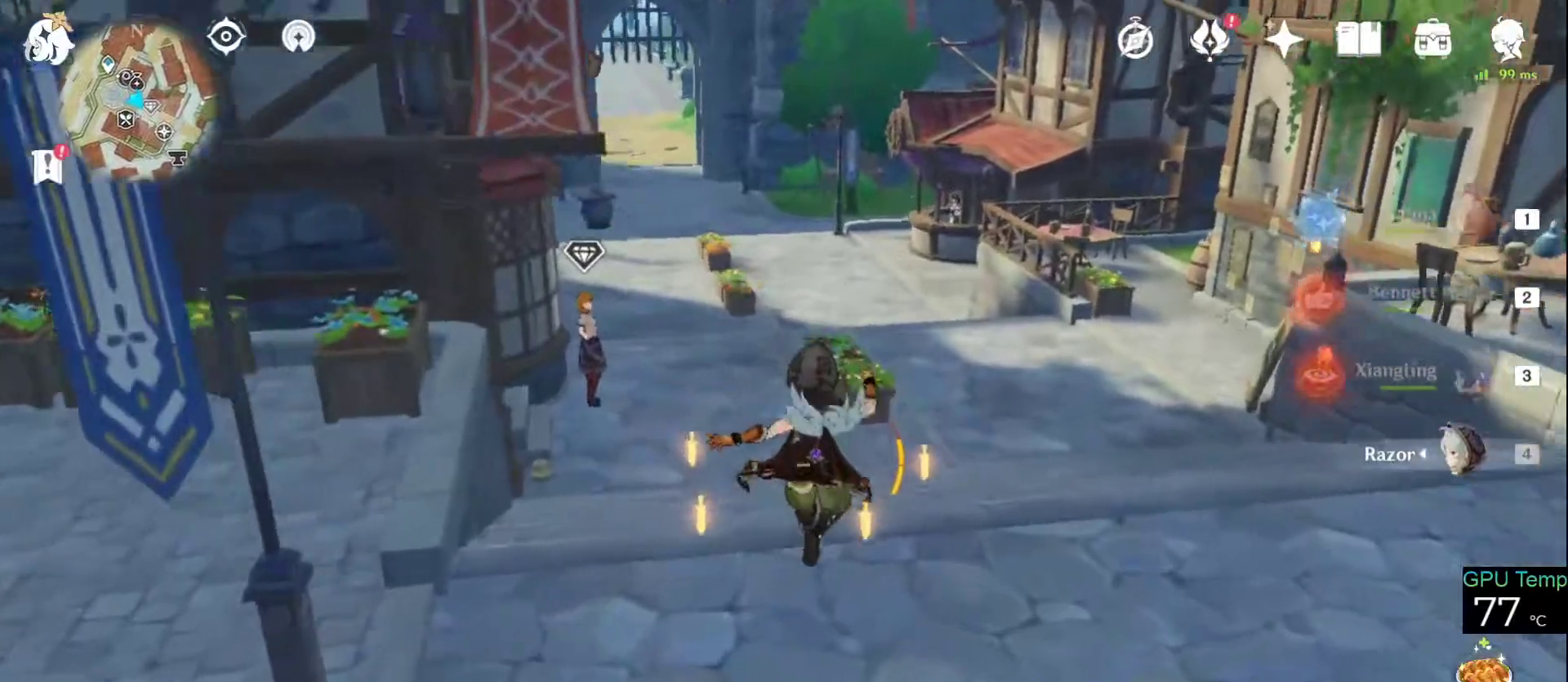
{"keys": ["w"], "mouse": [], "events": [[116, "space", "up"]]}
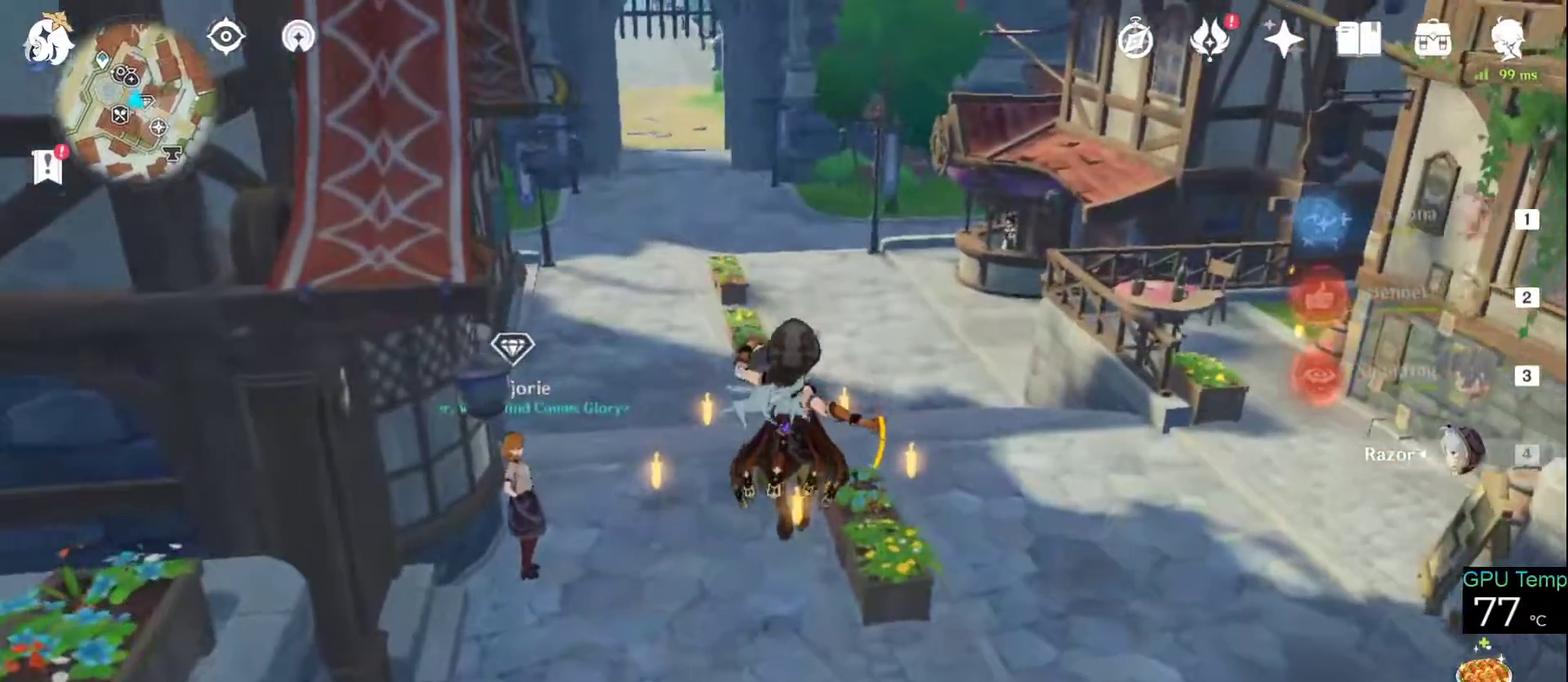
{"keys": ["w"], "mouse": [], "events": [[283, "space", "down"], [416, "space", "up"]]}
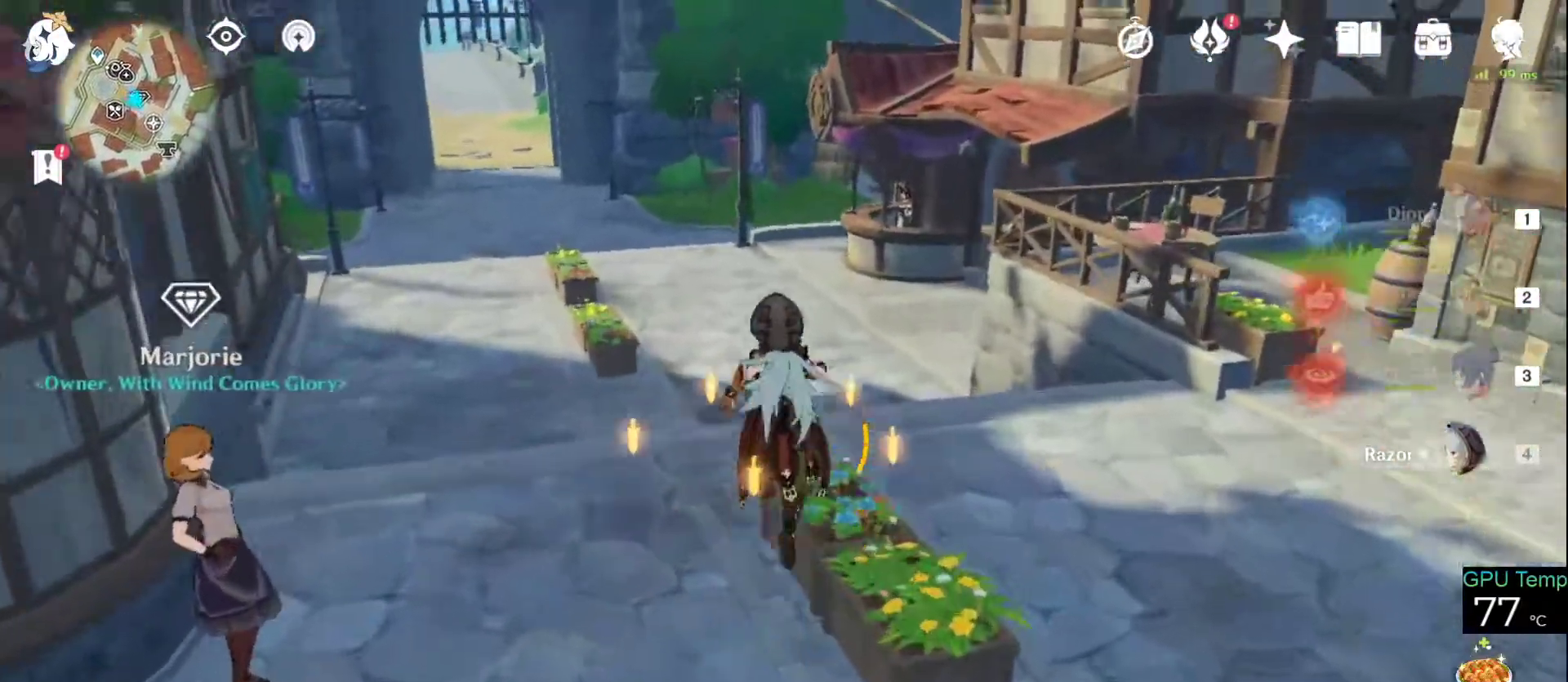
{"keys": ["space", "w"], "mouse": [], "events": [[433, "space", "down"]]}
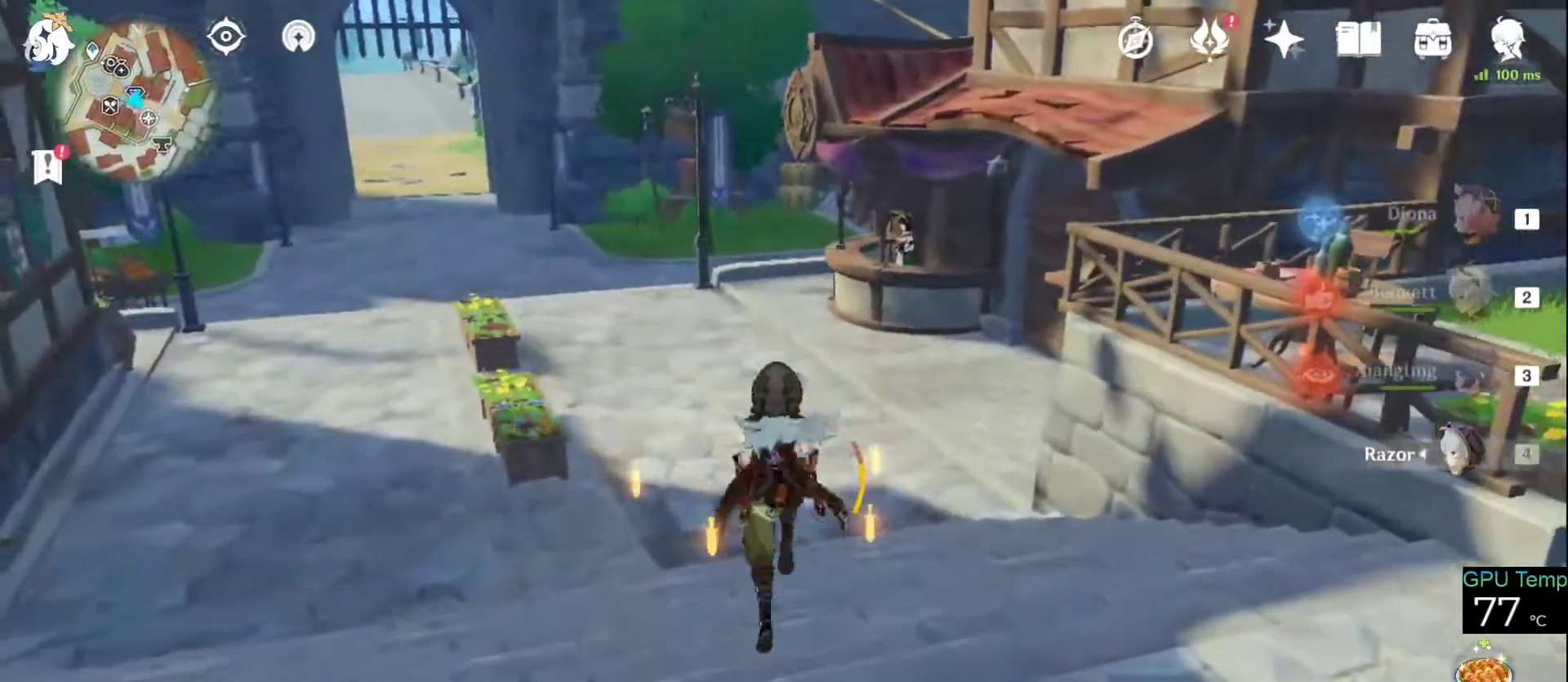
{"keys": ["w"], "mouse": [], "events": [[66, "space", "up"]]}
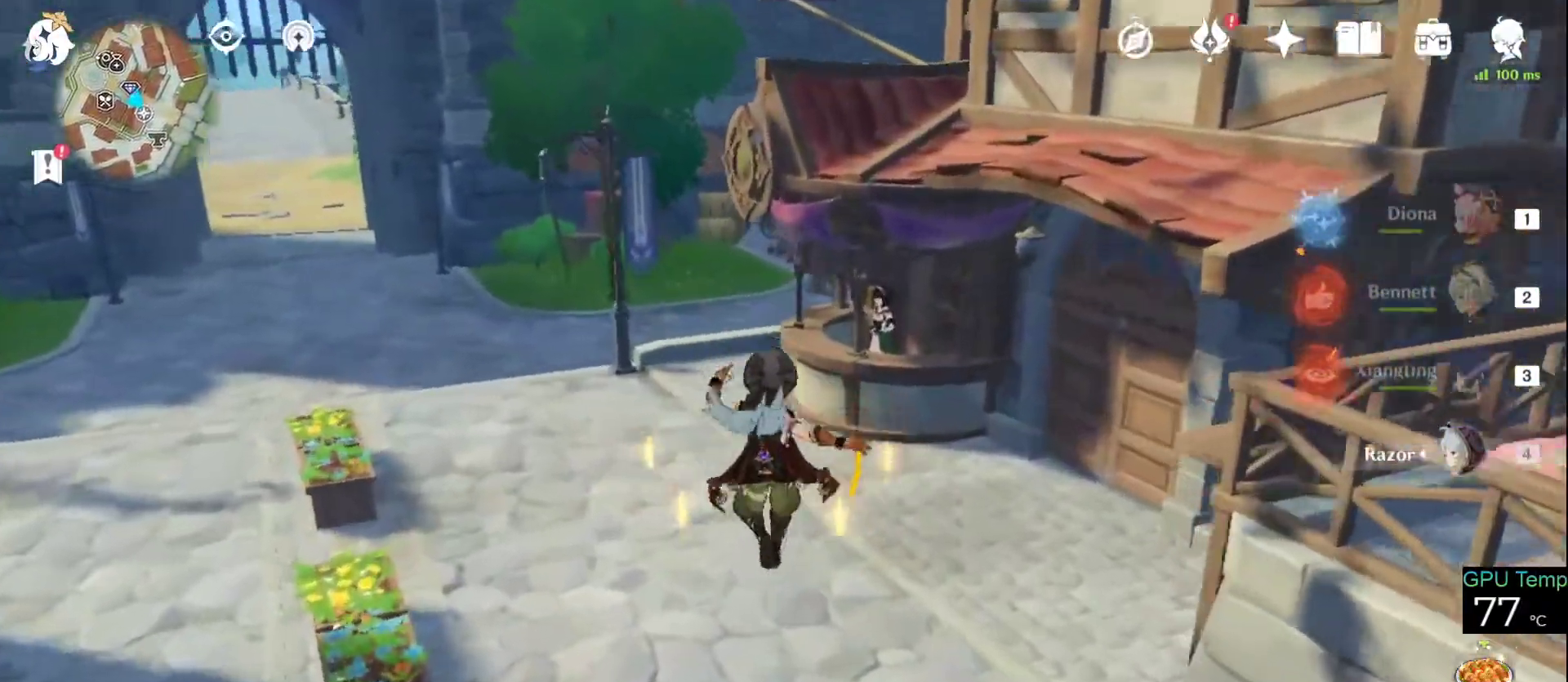
{"keys": ["w"], "mouse": [], "events": [[133, "space", "down"], [316, "space", "up"]]}
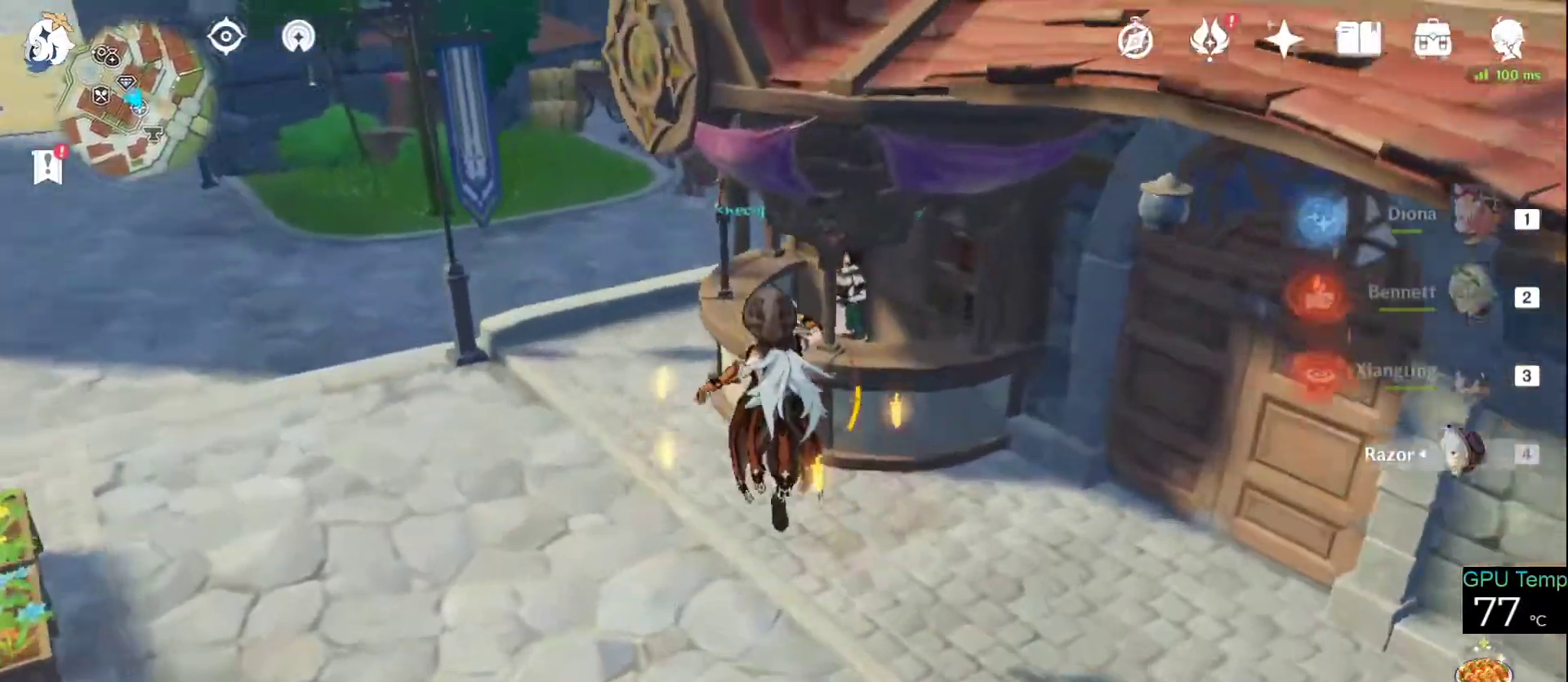
{"keys": [], "mouse": [], "events": [[200, "f", "down"], [200, "w", "up"], [283, "f", "up"], [333, "f", "down"], [433, "f", "up"]]}
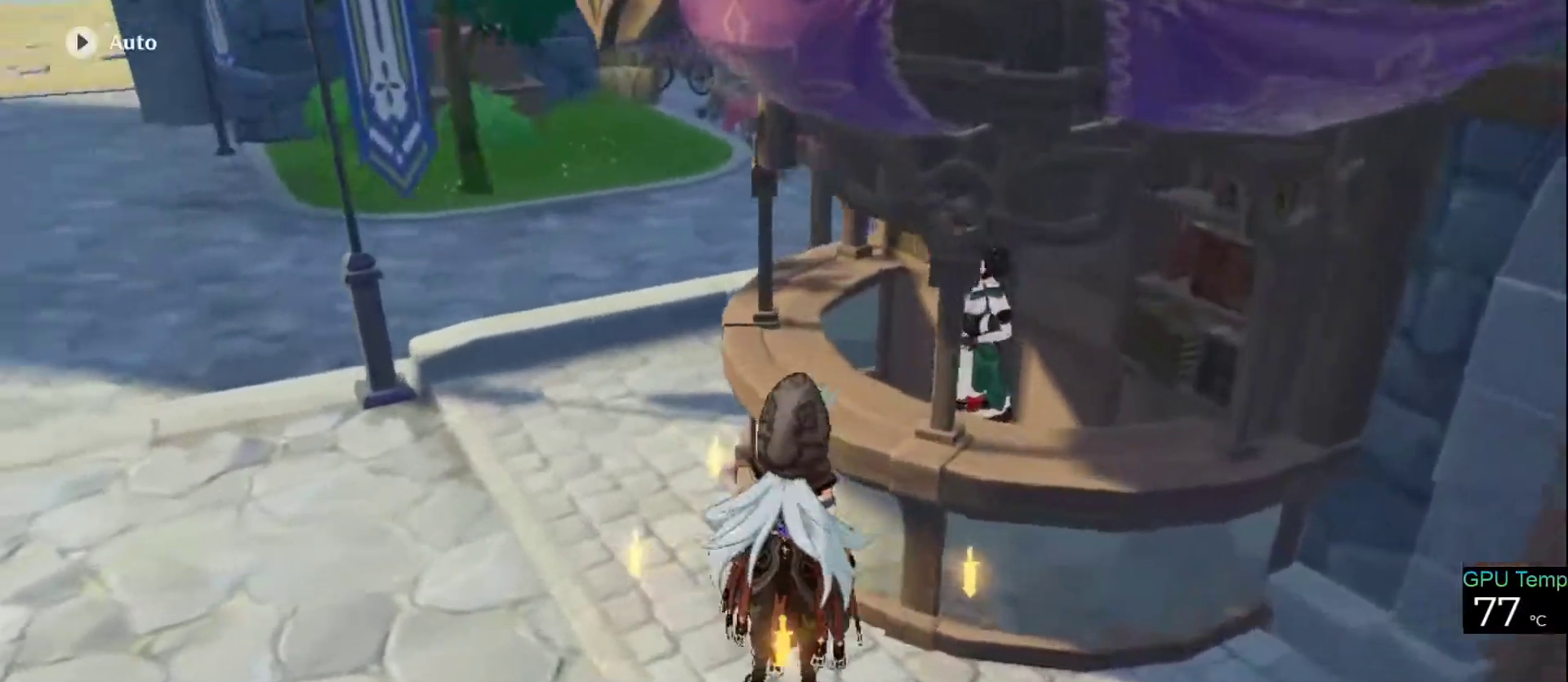
{"keys": ["f"], "mouse": [], "events": [[33, "f", "down"], [66, "f", "up"], [166, "f", "down"], [200, "f", "up"], [316, "f", "down"], [400, "f", "up"], [450, "f", "down"]]}
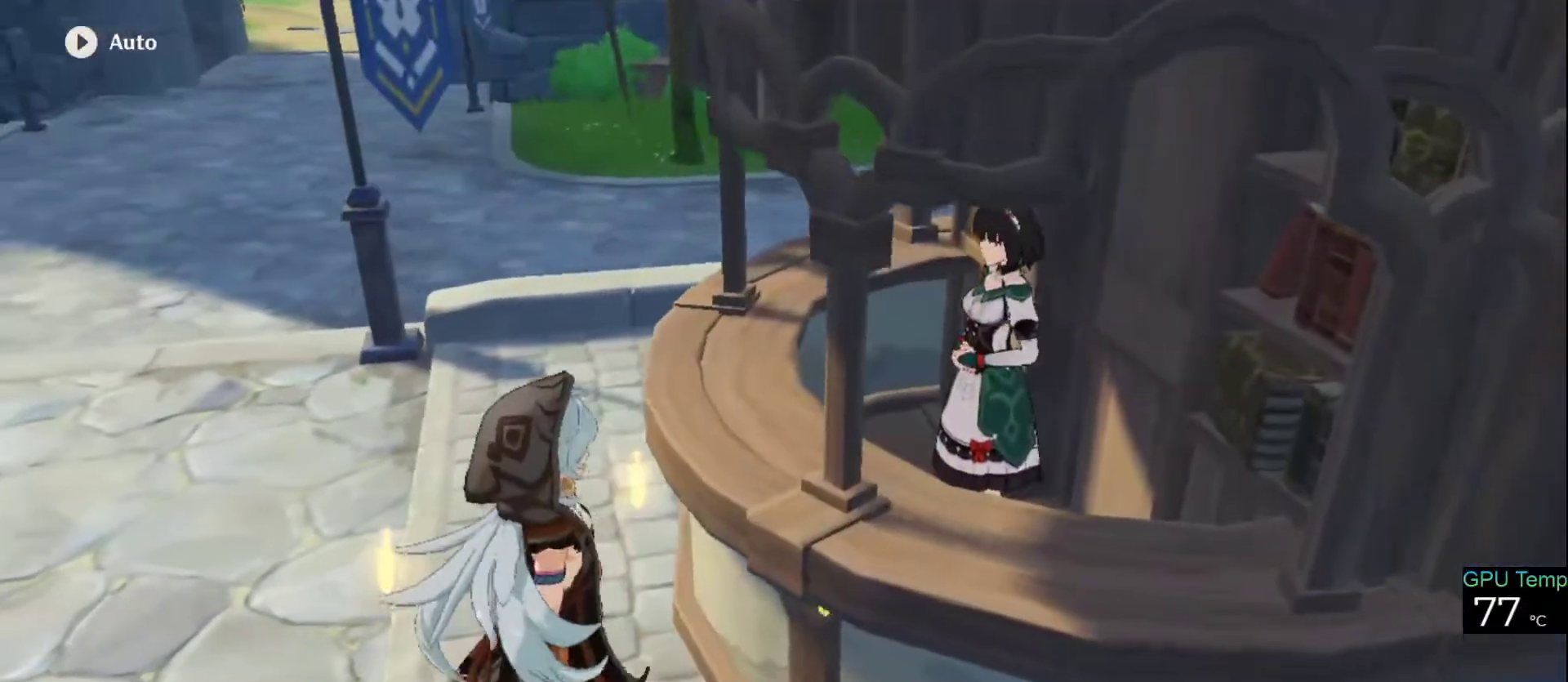
{"keys": [], "mouse": [], "events": [[33, "f", "up"], [83, "f", "down"], [183, "f", "up"], [266, "f", "down"], [316, "f", "up"], [416, "f", "down"], [500, "f", "up"]]}
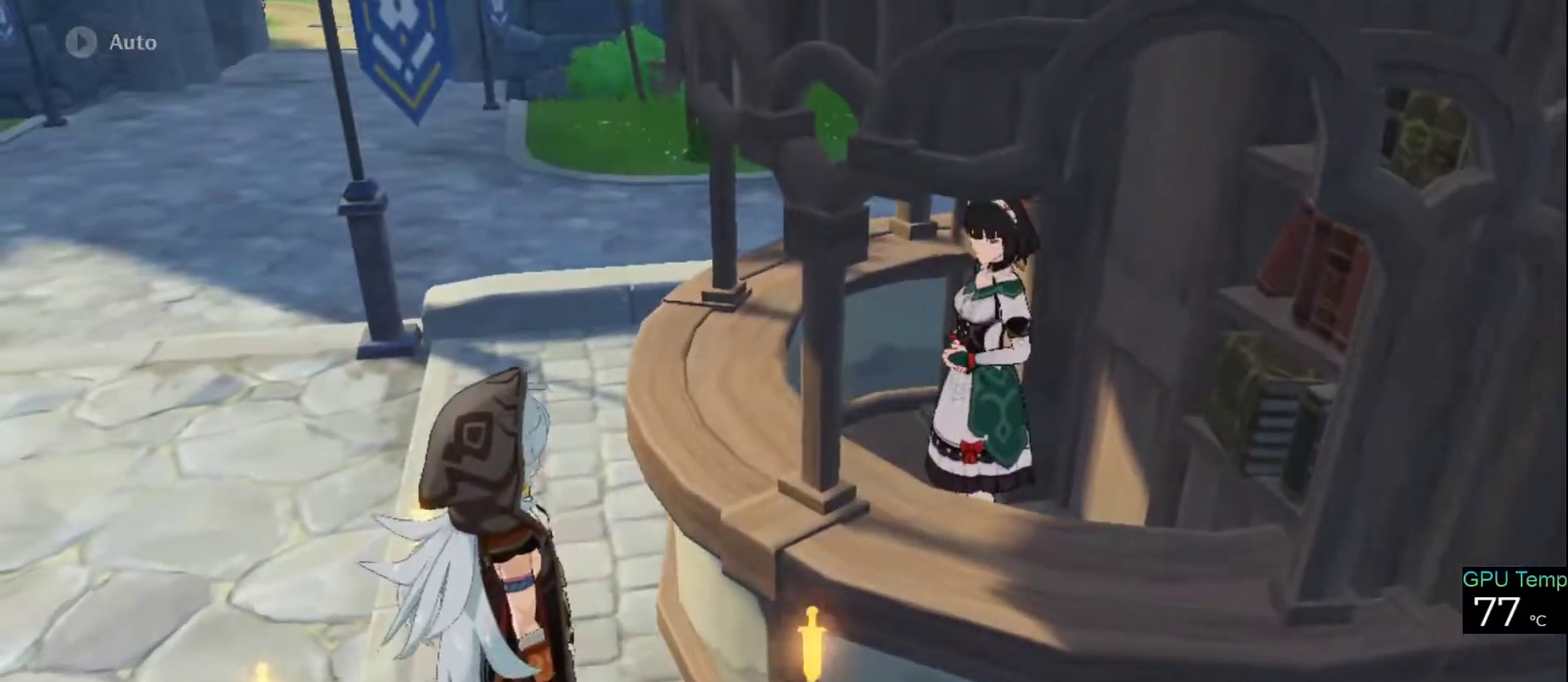
{"keys": [], "mouse": [], "events": []}
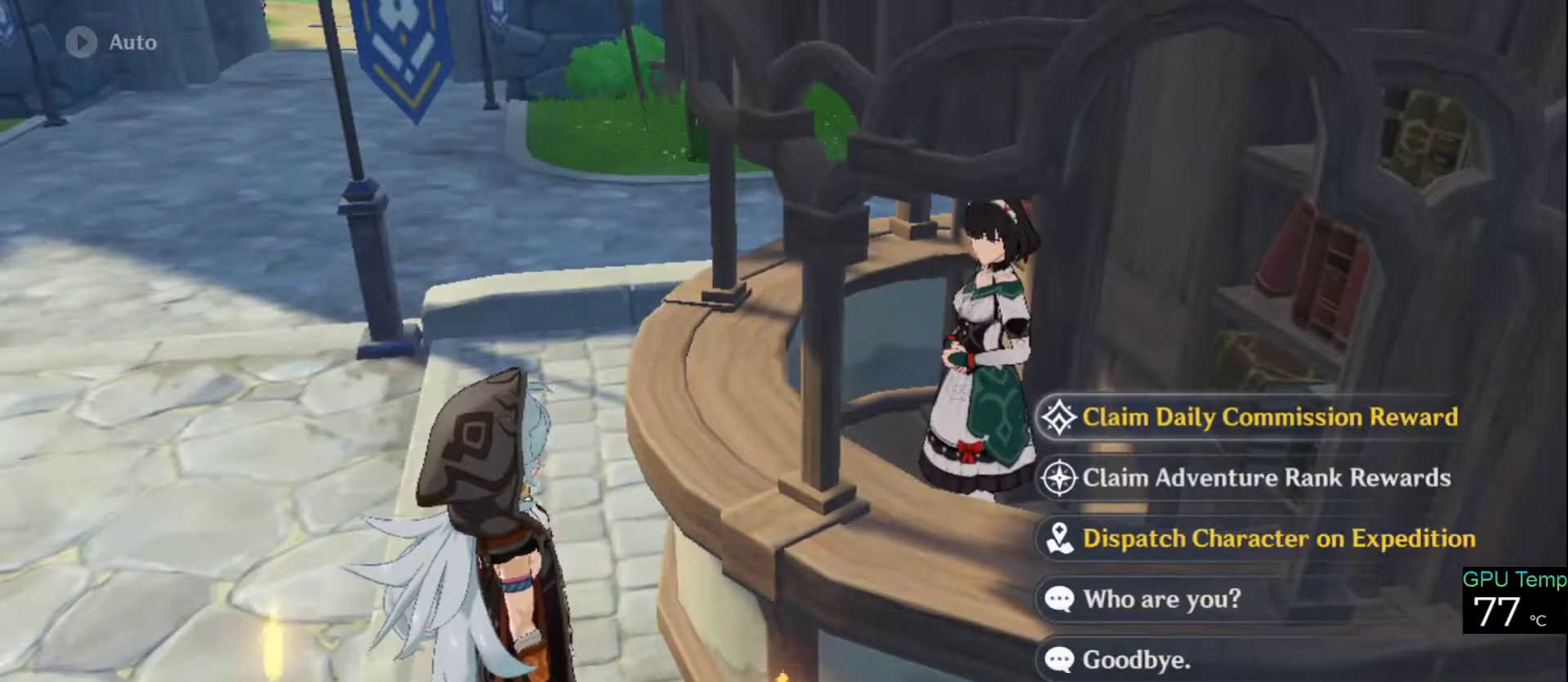
{"keys": [], "mouse": [], "events": [[116, "mouse_left", "down"], [216, "mouse_left", "up"], [400, "f", "down"], [483, "f", "up"]]}
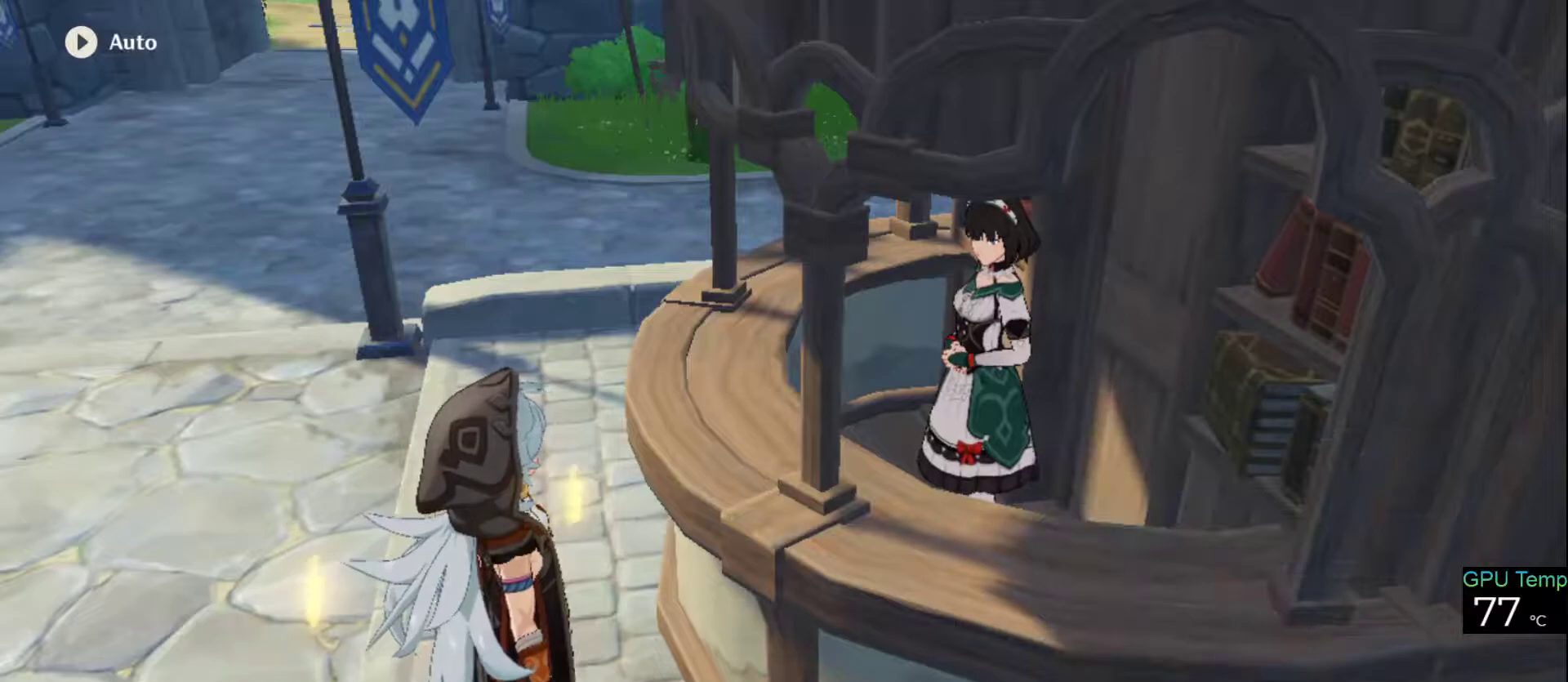
{"keys": ["f"], "mouse": [], "events": [[83, "f", "down"], [133, "f", "up"], [233, "f", "down"], [283, "f", "up"], [366, "f", "down"], [400, "f", "up"], [500, "f", "down"]]}
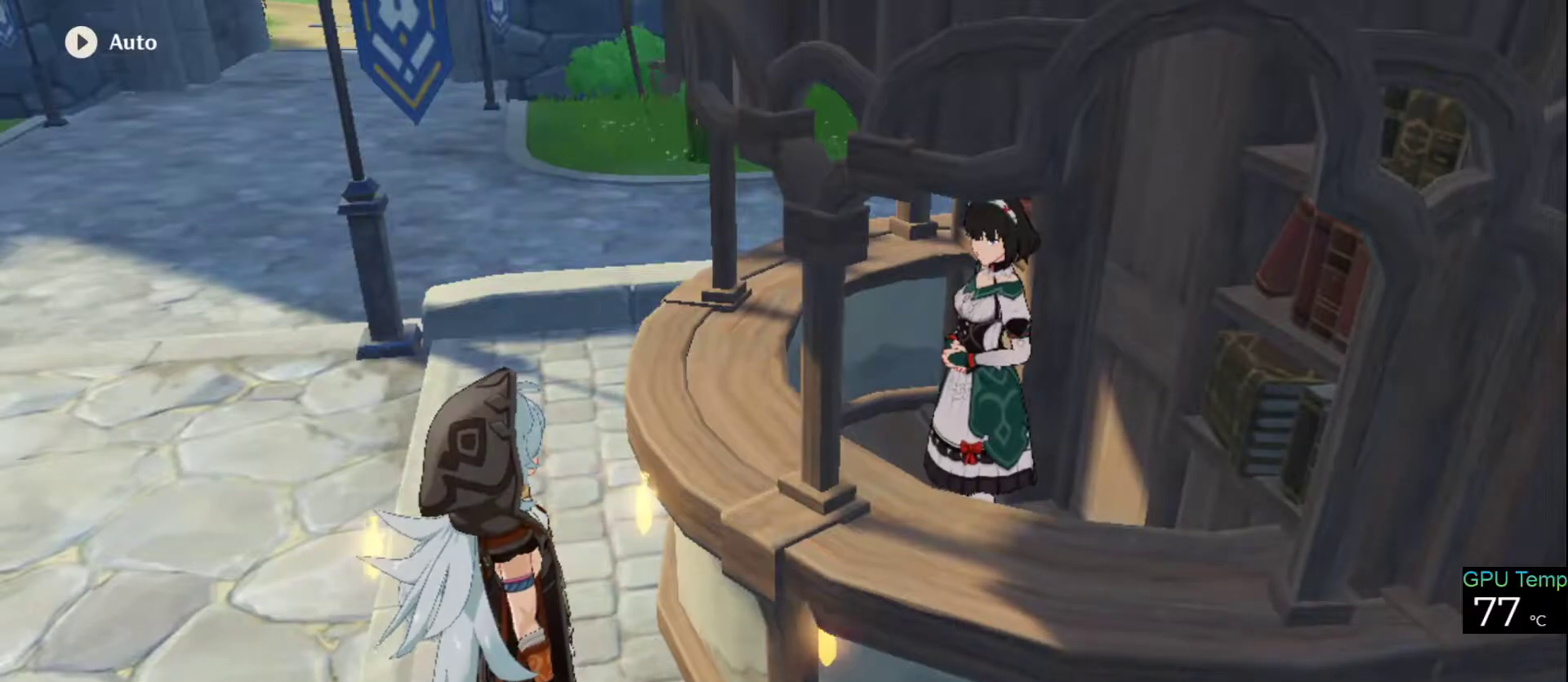
{"keys": ["f"], "mouse": [], "events": [[66, "f", "up"], [200, "f", "down"], [233, "f", "up"], [333, "f", "down"], [383, "f", "up"], [466, "f", "down"]]}
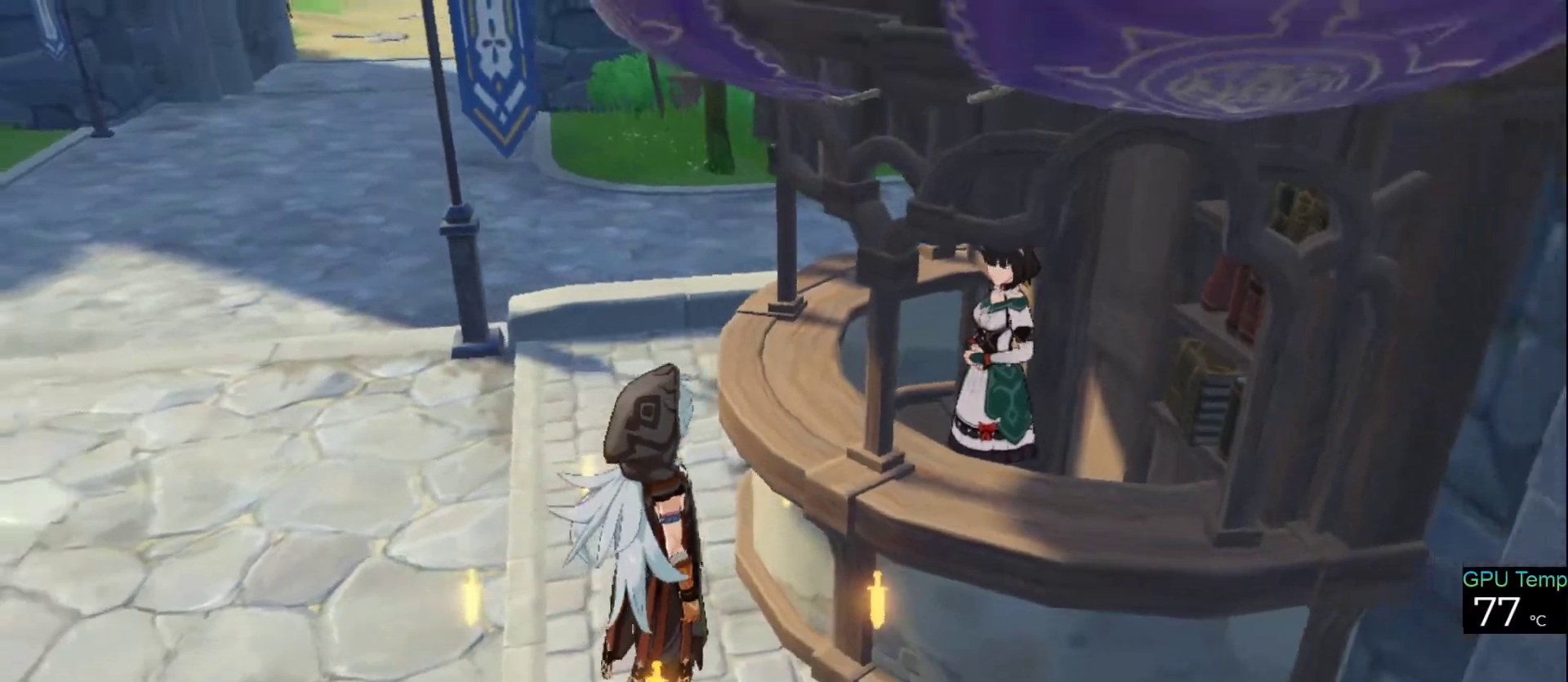
{"keys": [], "mouse": [], "events": [[33, "f", "up"], [166, "f", "down"], [216, "f", "up"]]}
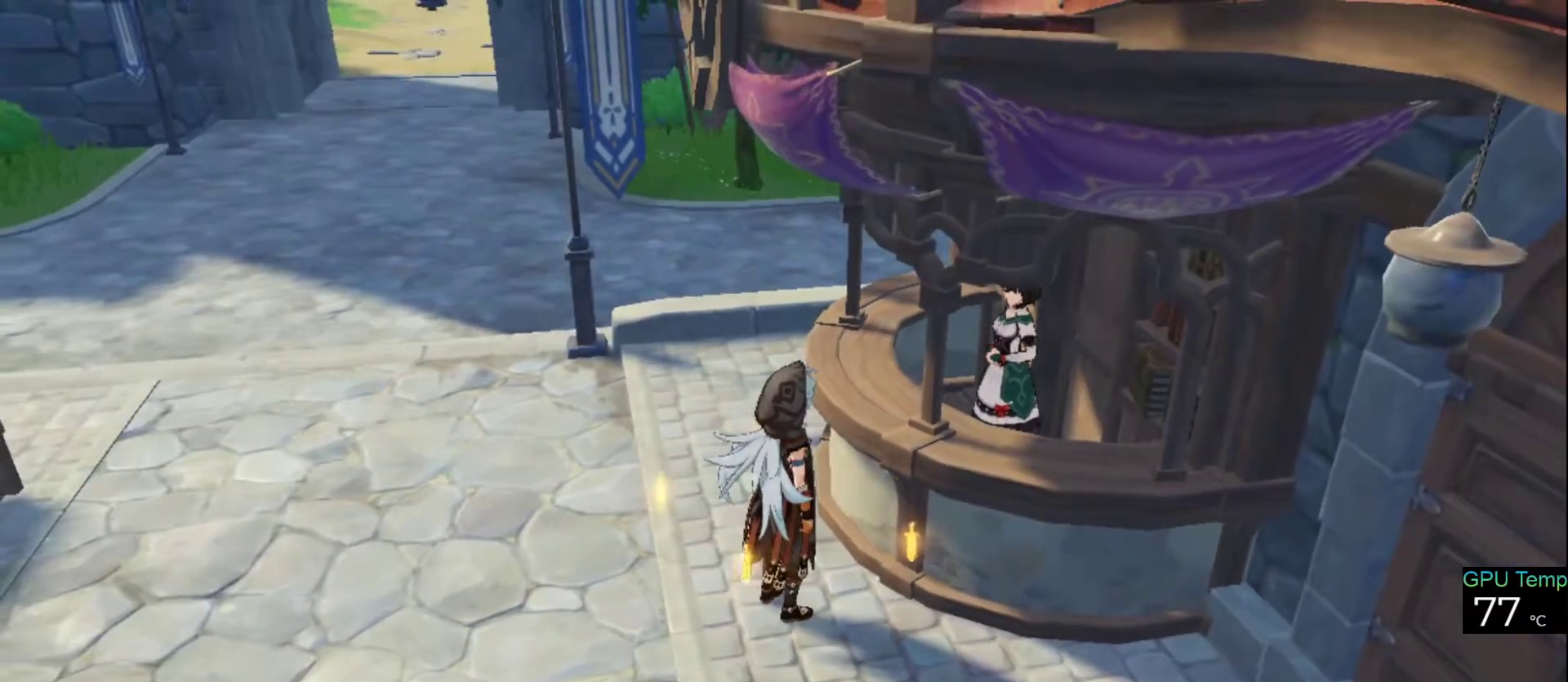
{"keys": [], "mouse": [], "events": [[83, "f", "down"], [133, "f", "up"], [233, "f", "down"], [283, "f", "up"], [316, "f", "down"], [366, "f", "up"], [416, "f", "down"], [466, "f", "up"]]}
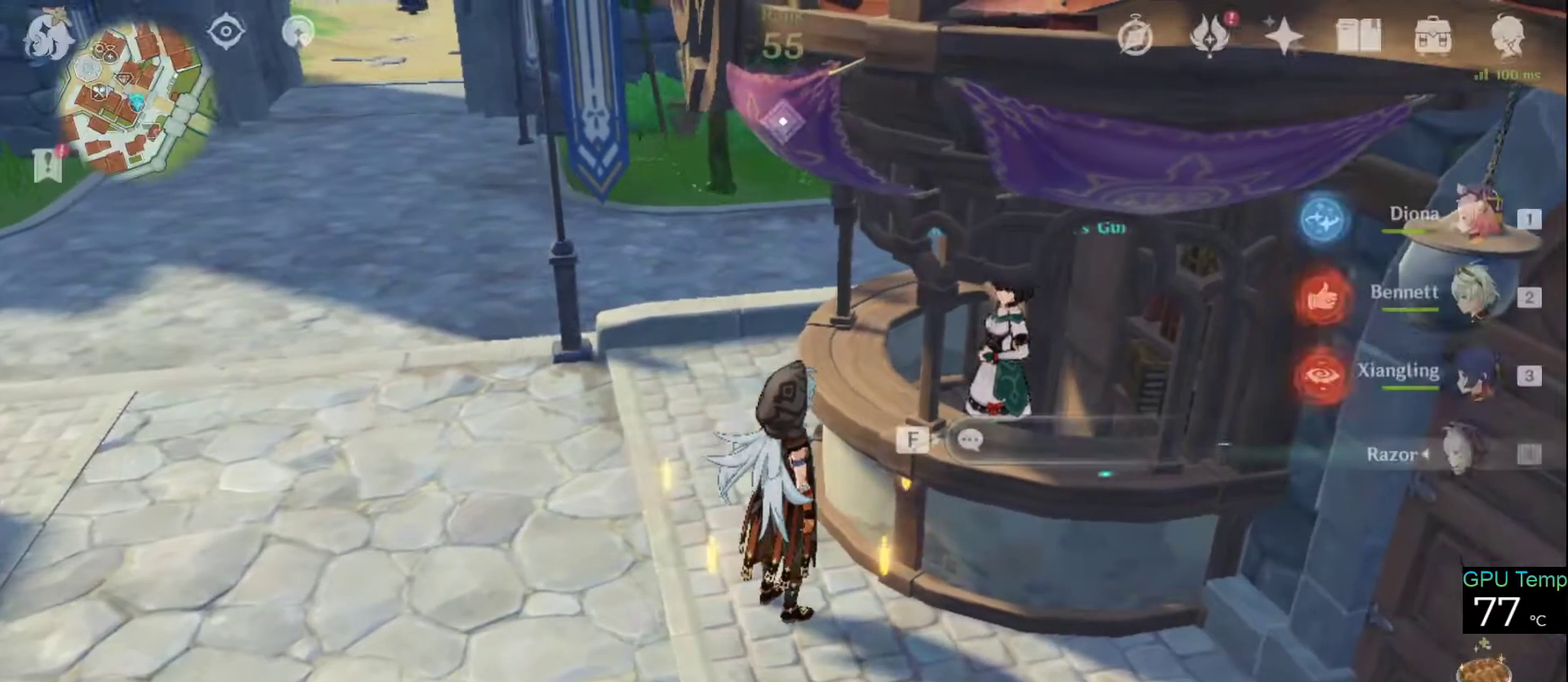
{"keys": [], "mouse": [], "events": [[50, "f", "down"], [116, "f", "up"], [150, "f", "down"], [200, "f", "up"], [283, "f", "down"], [333, "f", "up"]]}
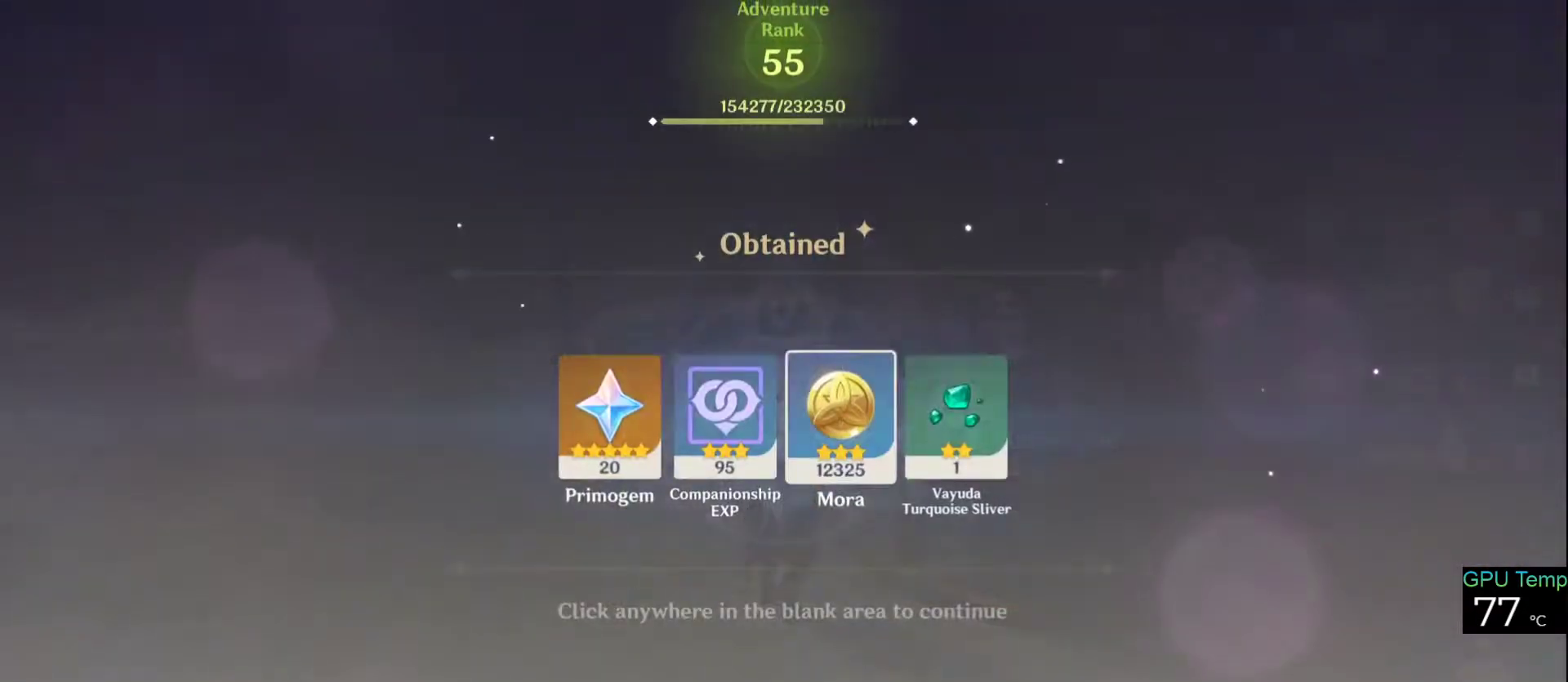
{"keys": [], "mouse": [], "events": [[33, "f", "down"], [116, "f", "up"], [216, "f", "down"], [216, "mouse_left", "down"], [300, "f", "up"], [300, "mouse_left", "up"], [350, "f", "down"], [450, "f", "up"]]}
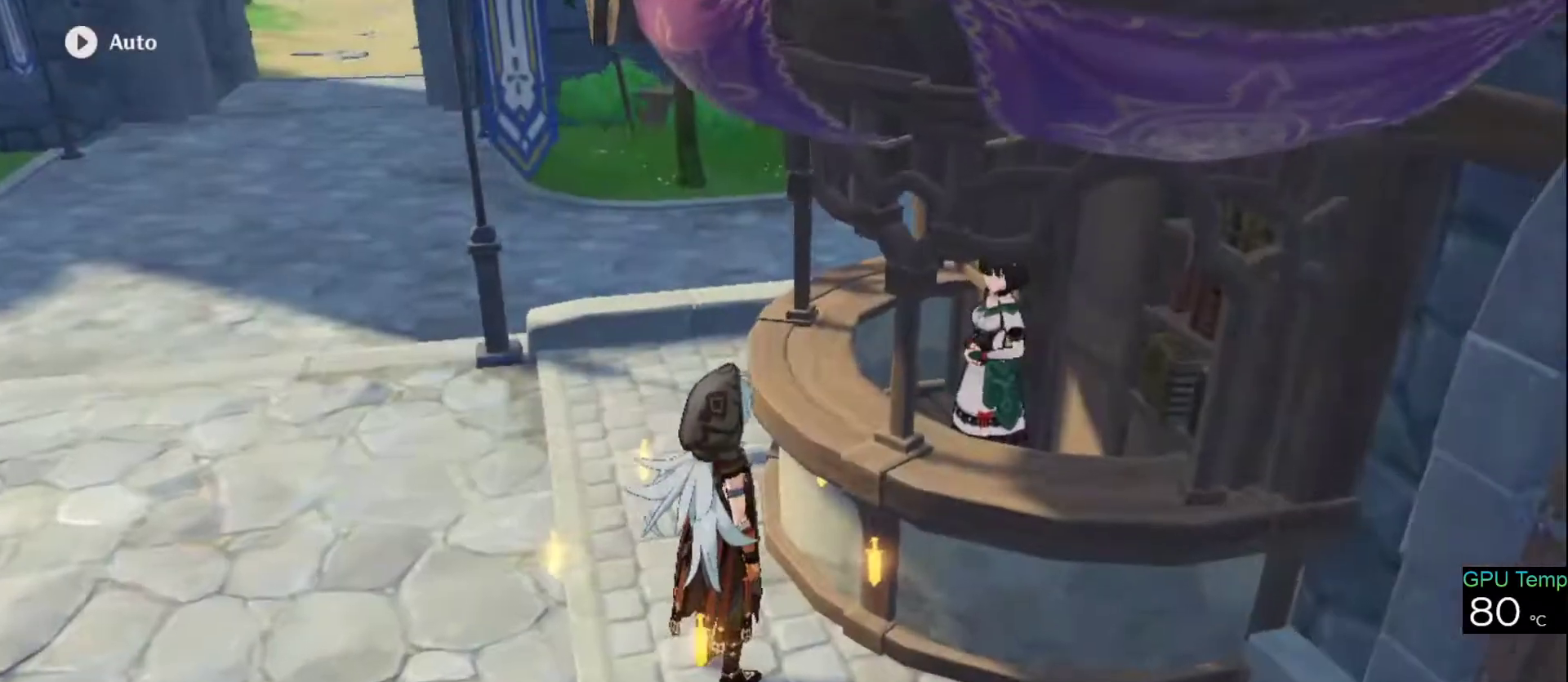
{"keys": ["f"], "mouse": [], "events": [[33, "f", "down"], [83, "f", "up"], [183, "f", "down"], [233, "f", "up"], [316, "f", "down"], [416, "f", "up"], [500, "f", "down"]]}
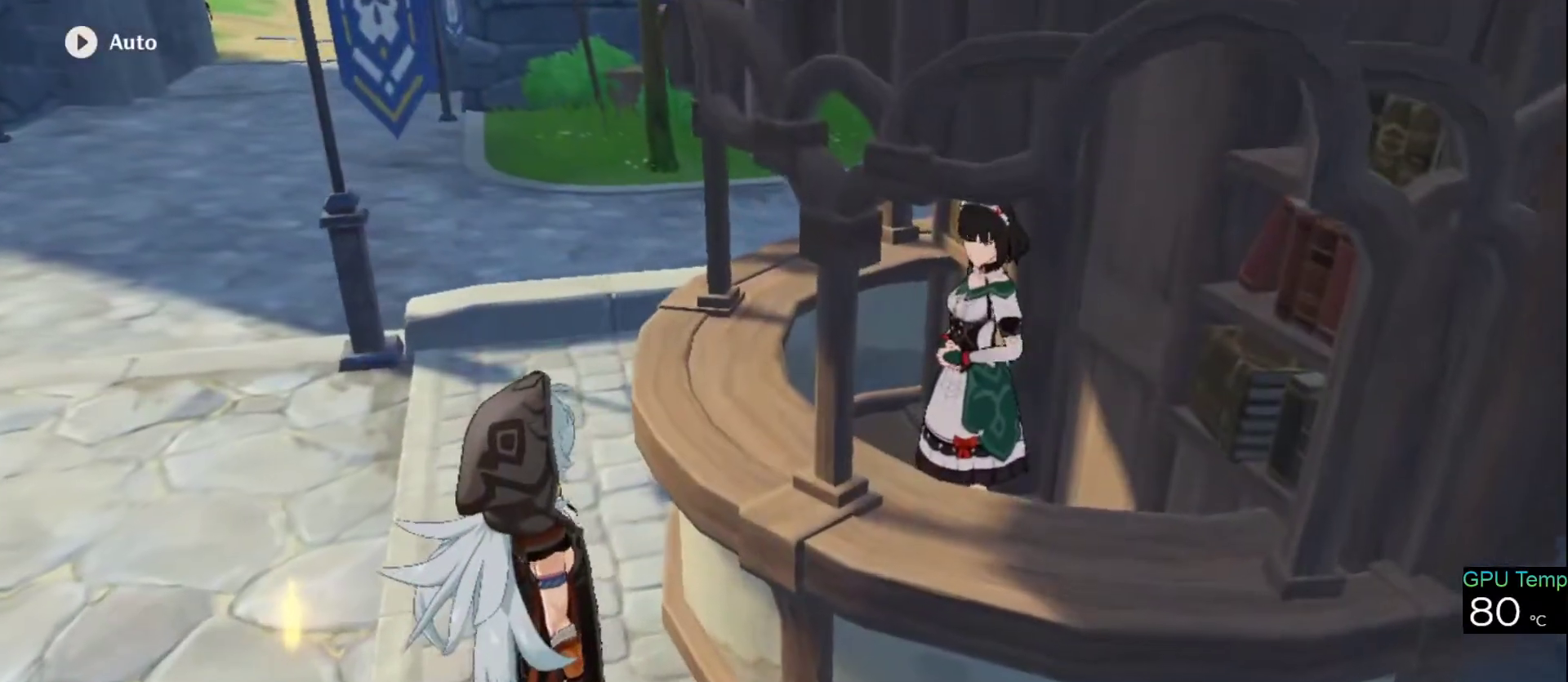
{"keys": [], "mouse": [], "events": [[100, "f", "up"], [150, "f", "down"], [300, "f", "up"], [383, "f", "down"], [483, "f", "up"]]}
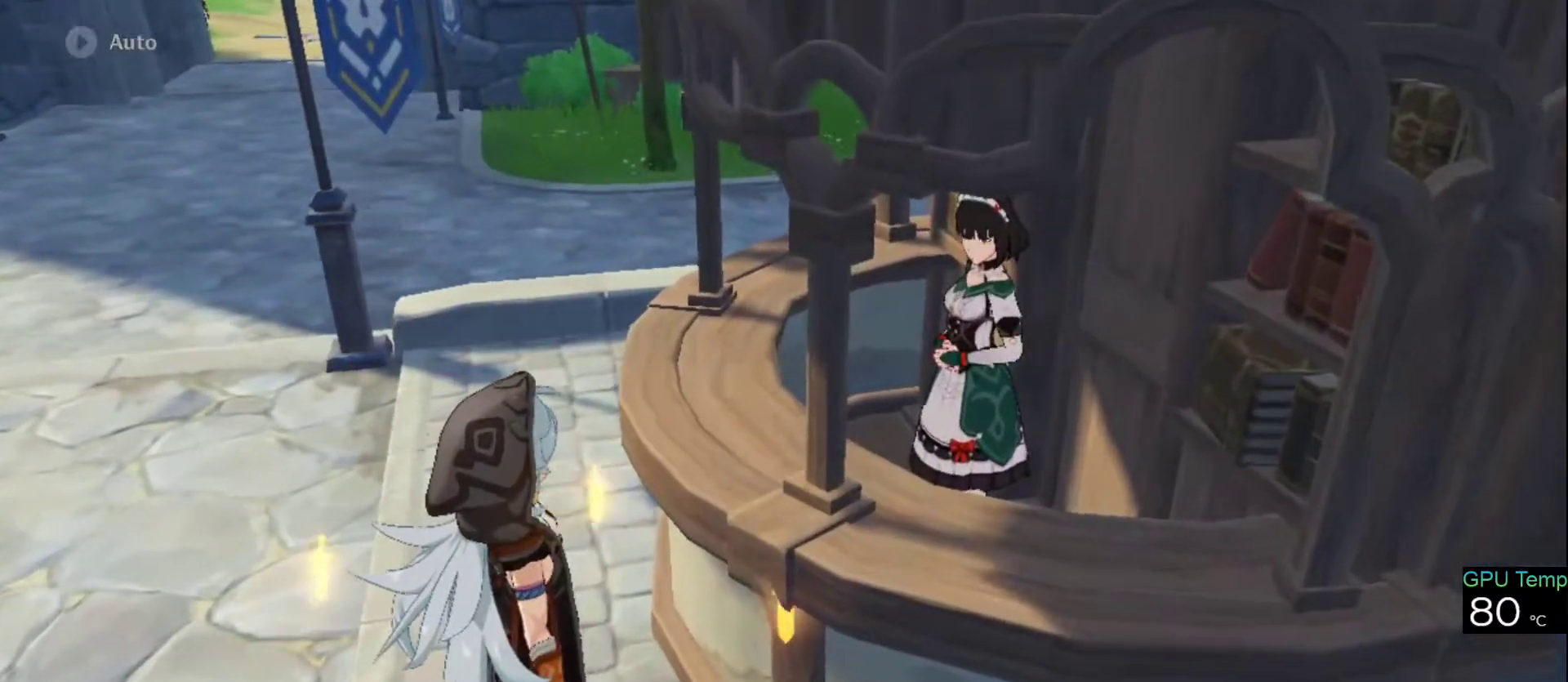
{"keys": [], "mouse": [], "events": []}
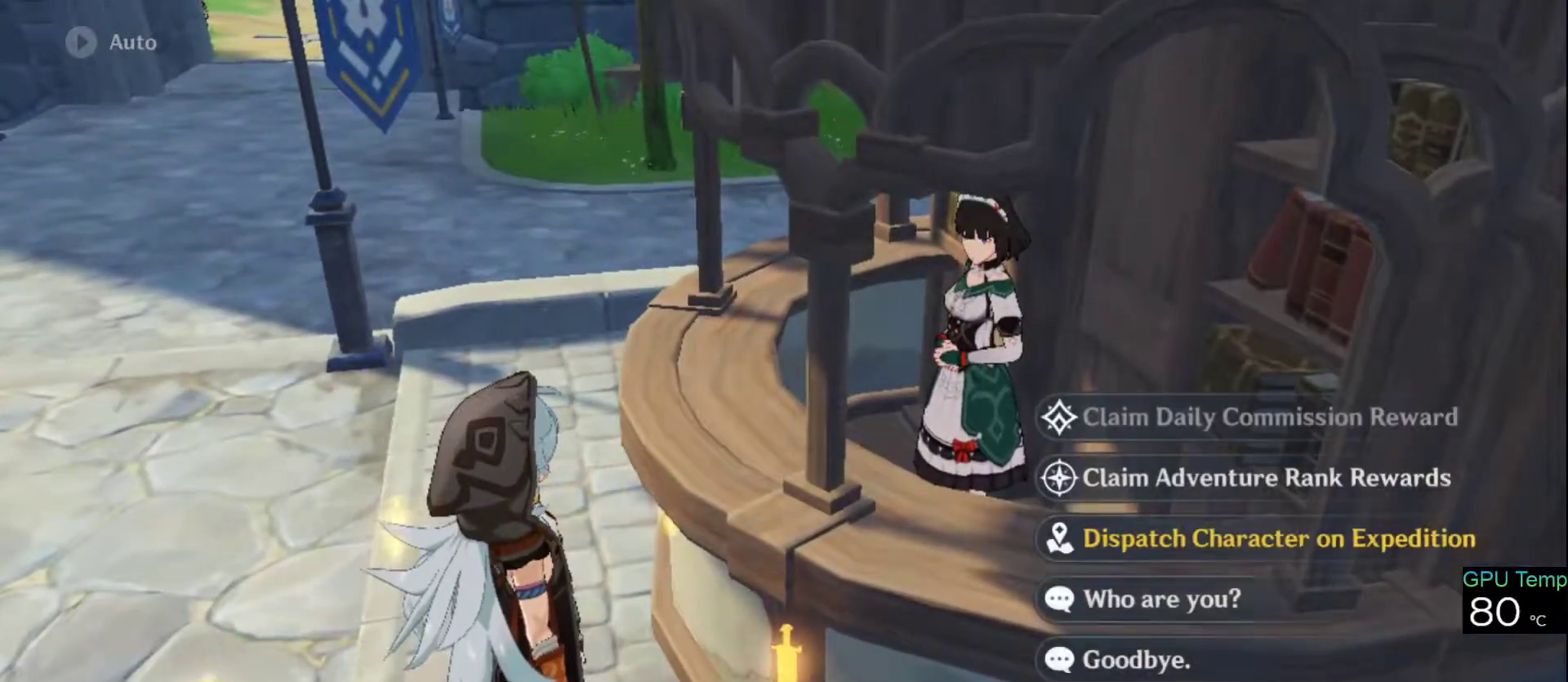
{"keys": [], "mouse": [], "events": [[283, "mouse_left", "down"], [366, "mouse_left", "up"]]}
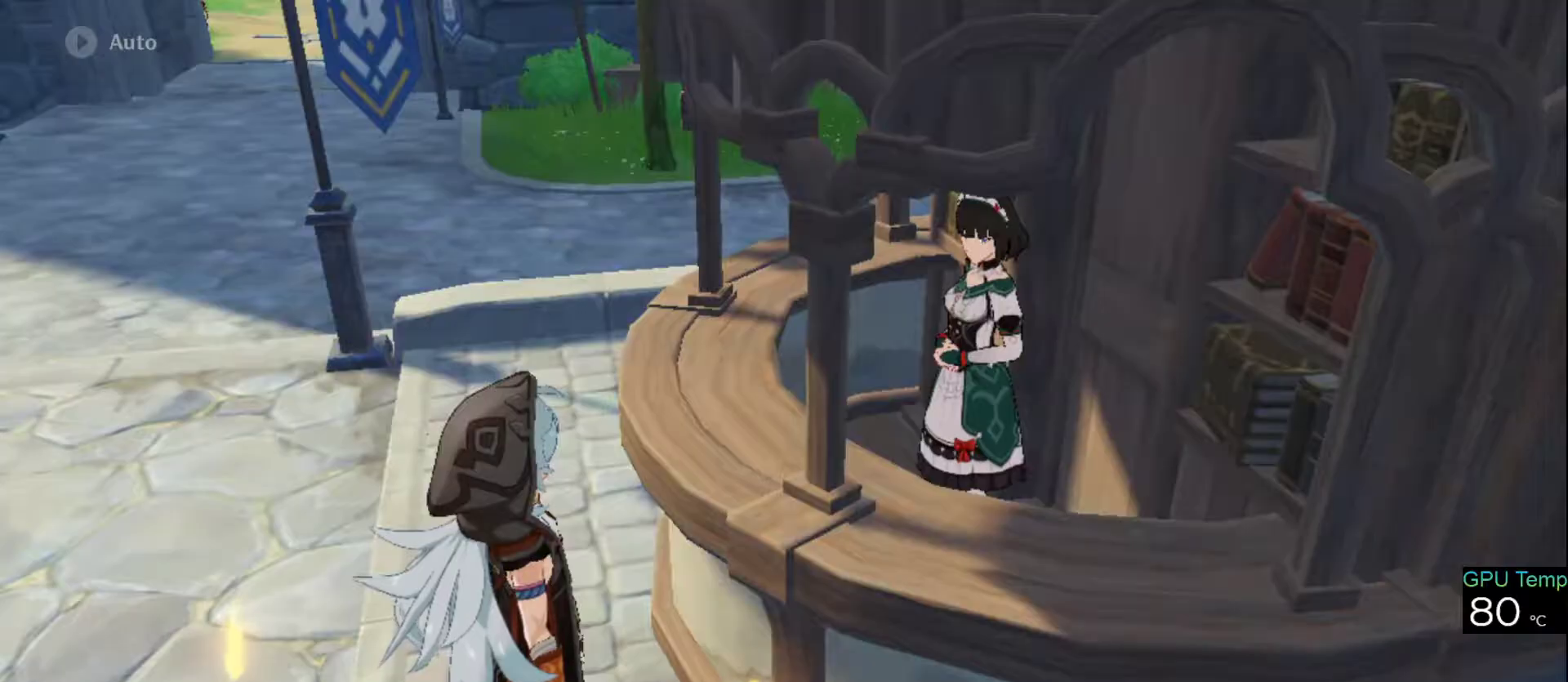
{"keys": [], "mouse": [], "events": []}
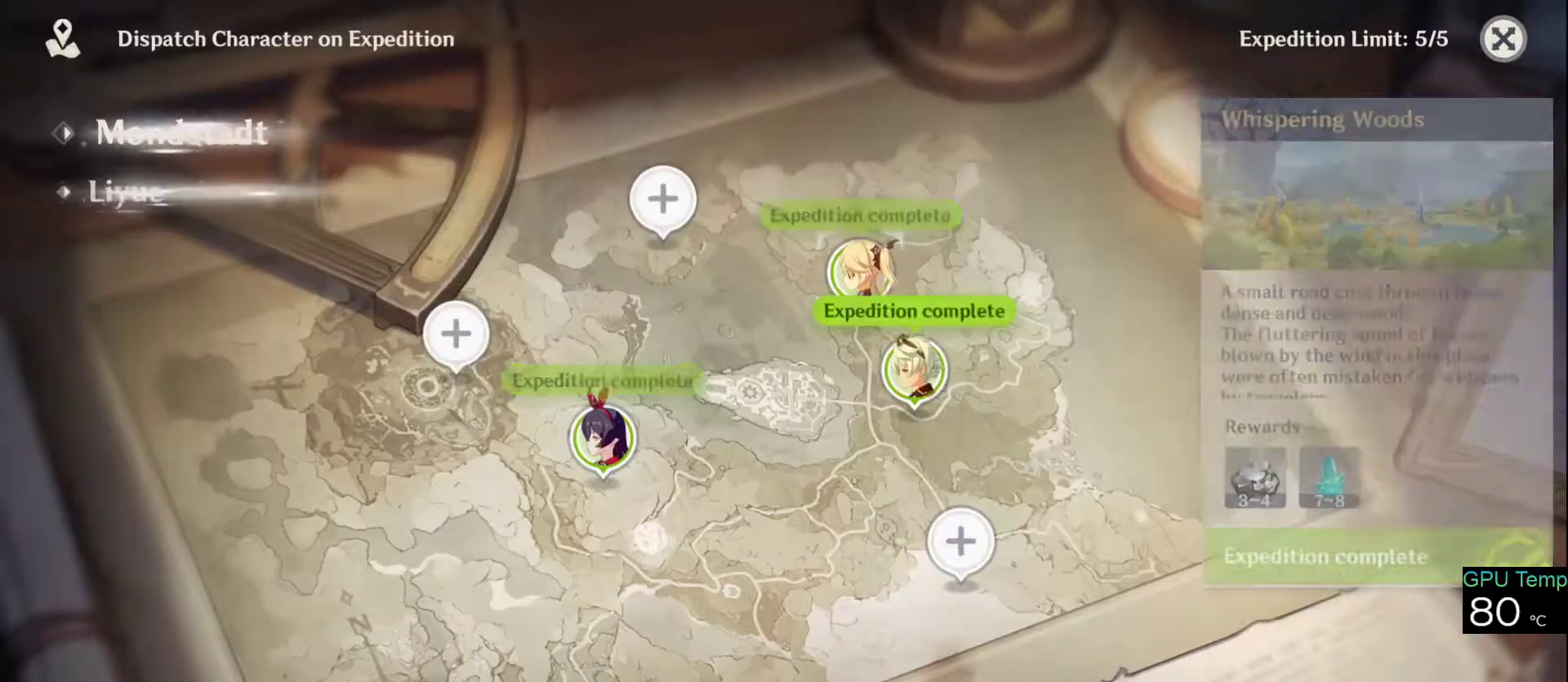
{"keys": [], "mouse": [], "events": [[250, "mouse_left", "down"], [350, "mouse_left", "up"]]}
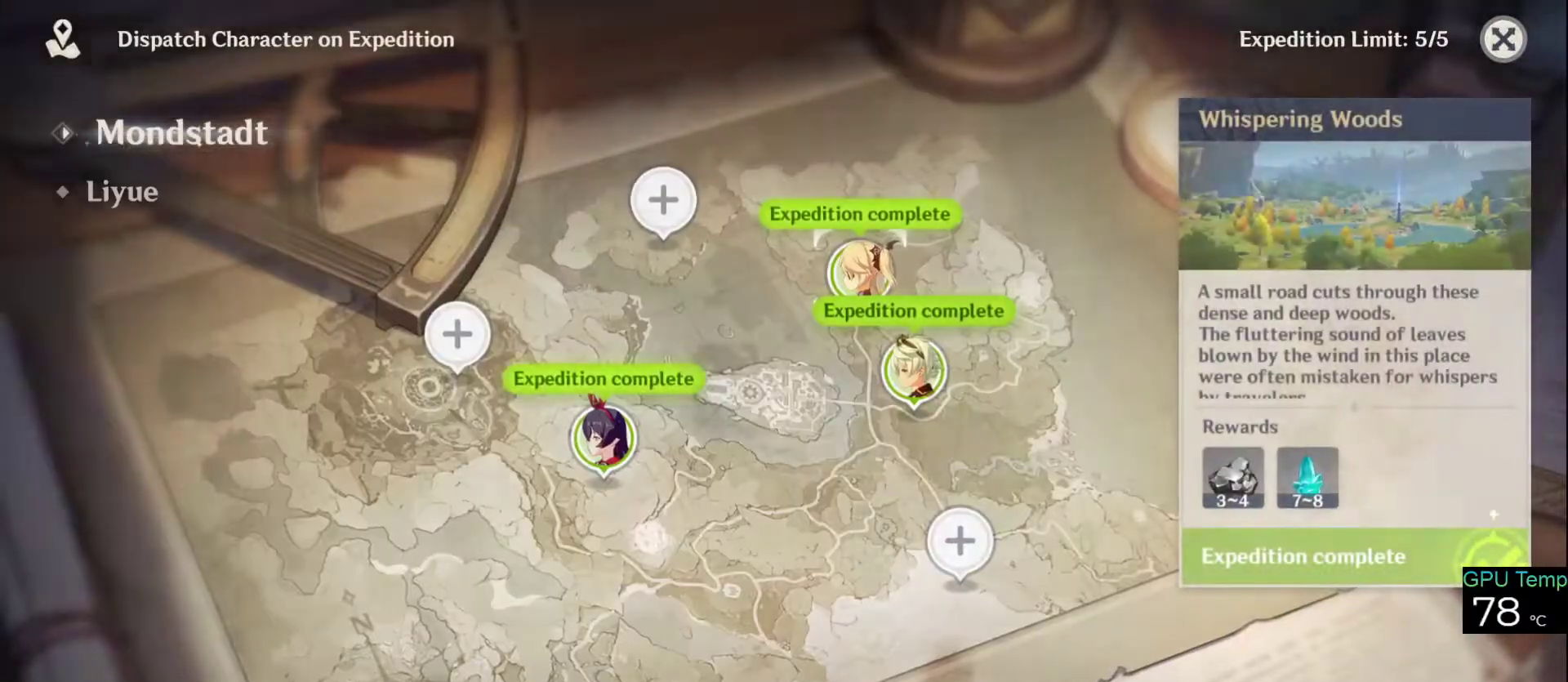
{"keys": [], "mouse": [], "events": [[183, "mouse_left", "down"], [283, "mouse_left", "up"]]}
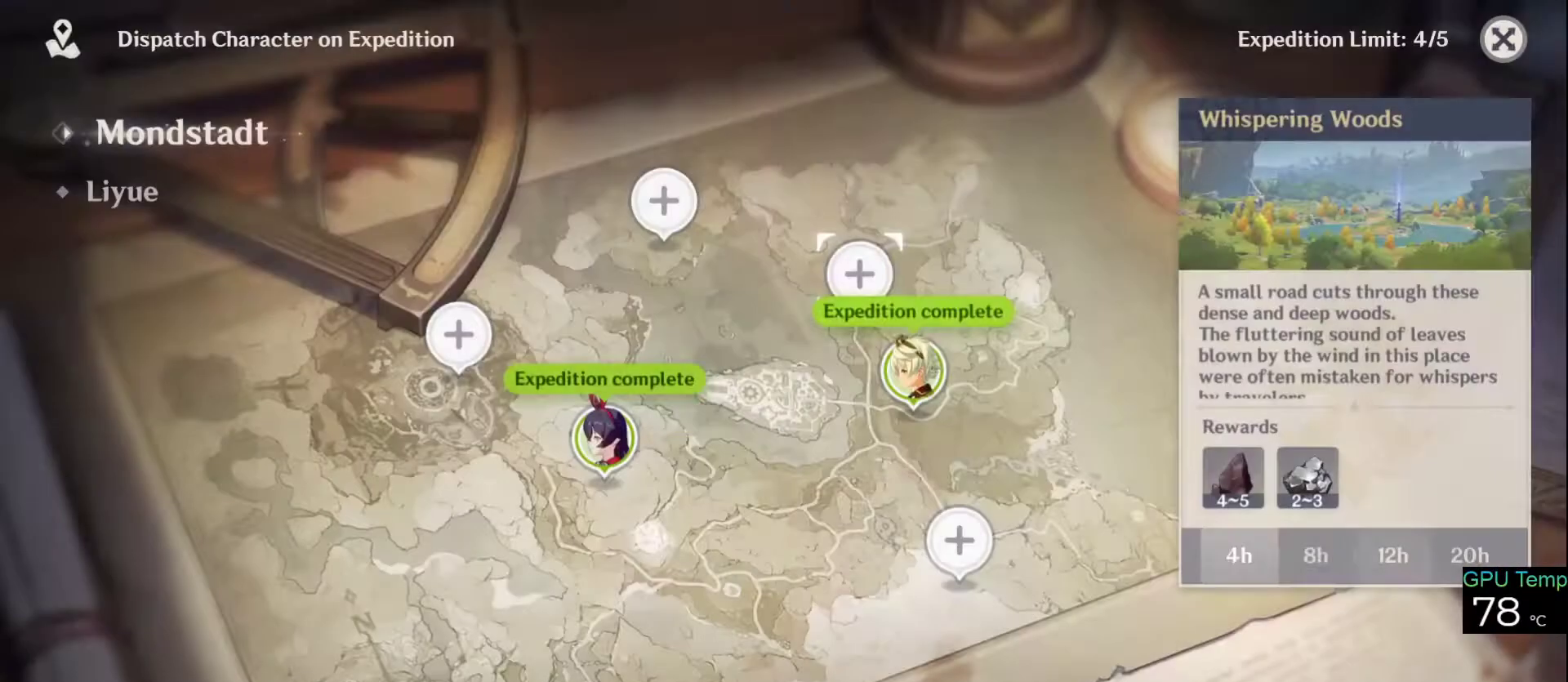
{"keys": [], "mouse": [], "events": []}
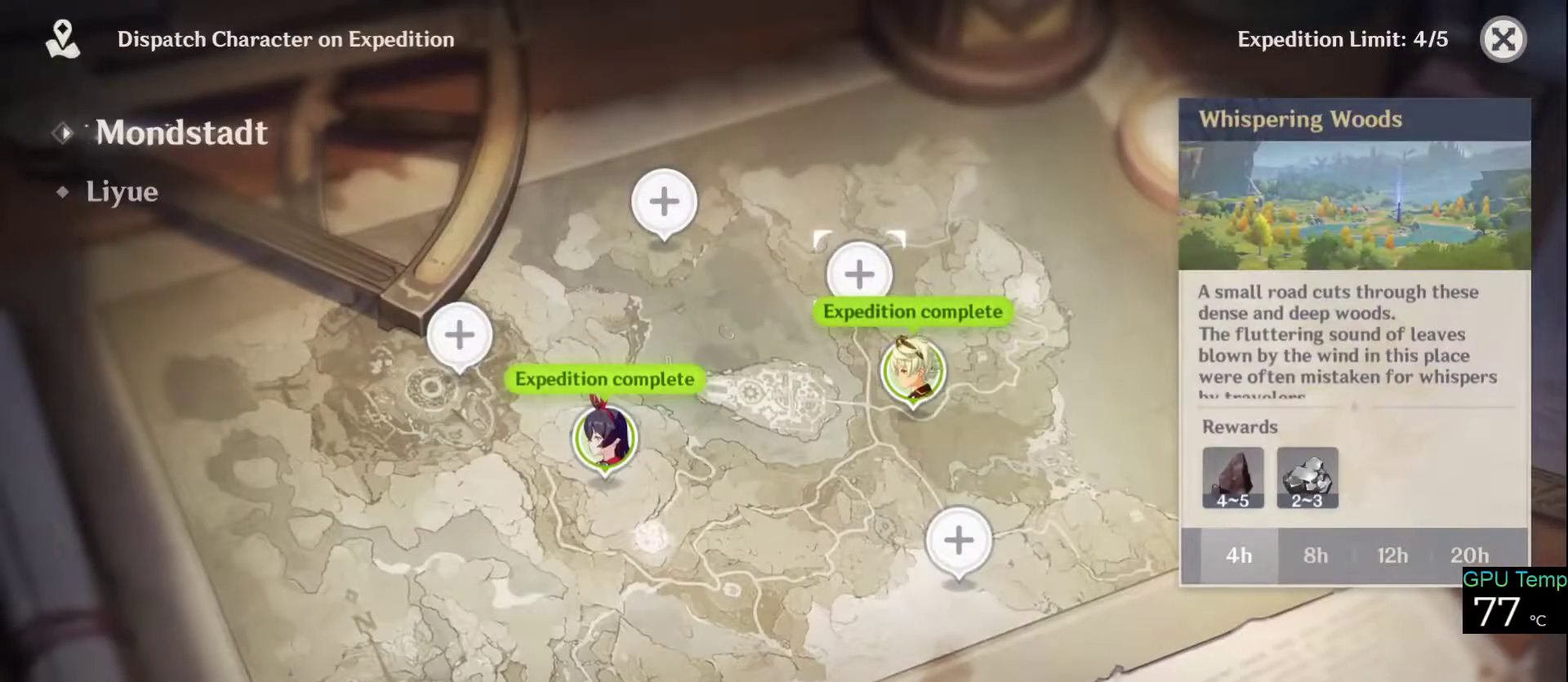
{"keys": [], "mouse": [], "events": [[300, "mouse_left", "down"], [350, "mouse_left", "up"]]}
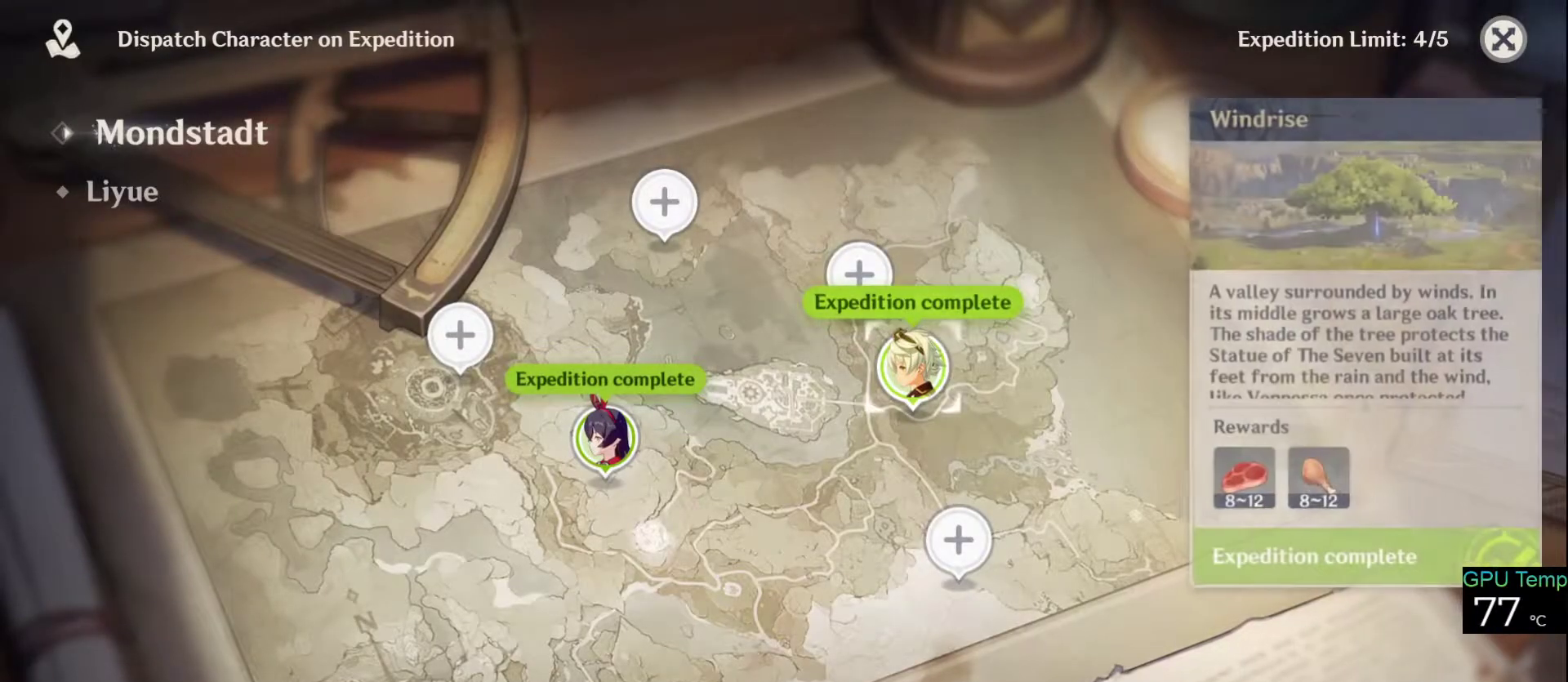
{"keys": [], "mouse": [], "events": [[266, "mouse_left", "down"], [366, "mouse_left", "up"]]}
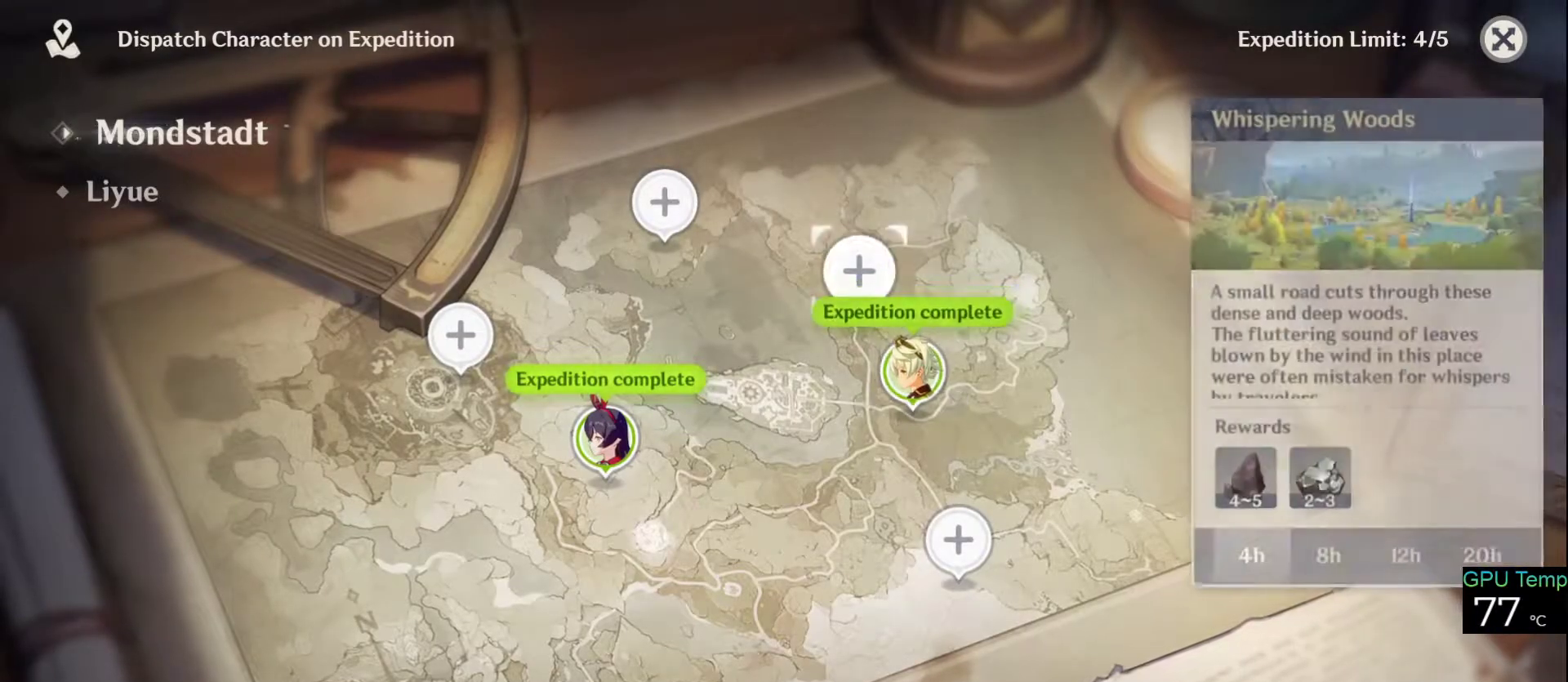
{"keys": [], "mouse": [], "events": [[383, "mouse_left", "down"], [433, "mouse_left", "up"]]}